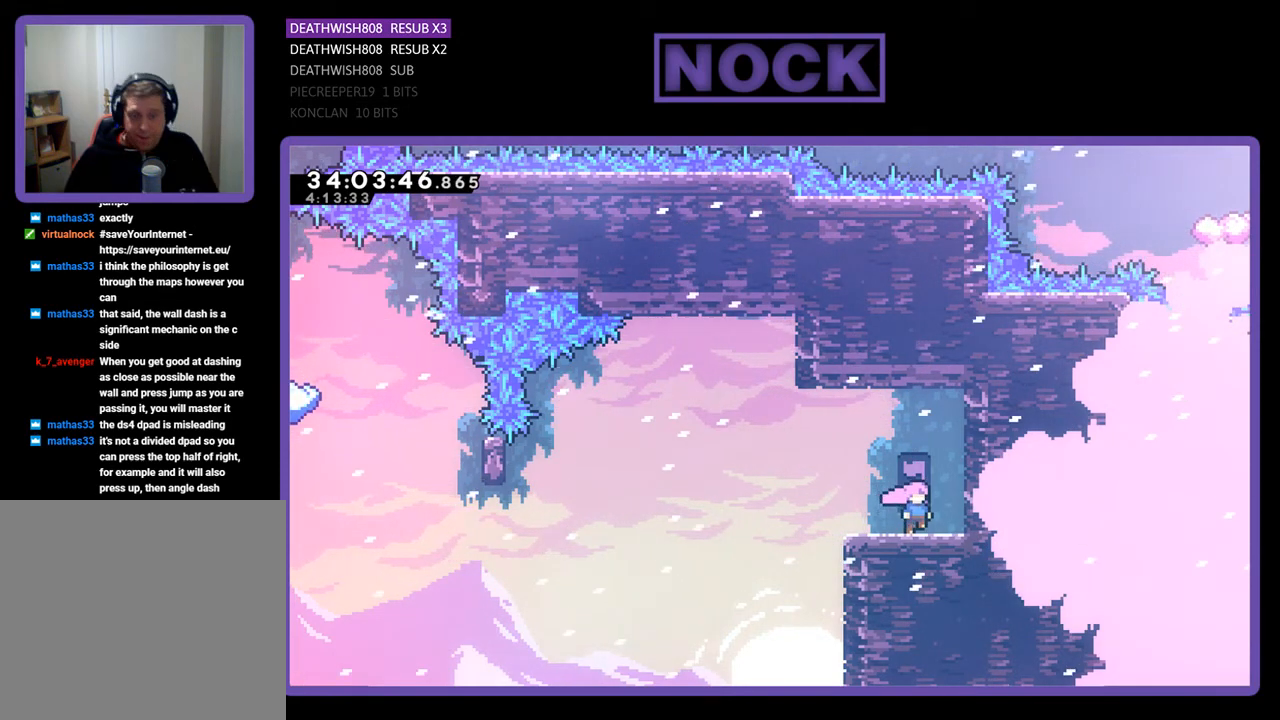
Gameplay with a controller (PlayStation layout); each line is a JSON object with the inputs held at the frame after it. "events" lists button and stick changes between this image and that frame as [ms after this image, input, new state], when the widget could be followed in between. Not read: left_stick right_stick.
{"buttons": ["CROSS", "R2", "DPAD_LEFT"], "events": [[167, "DPAD_LEFT", "down"], [233, "R2", "down"], [467, "CROSS", "down"]]}
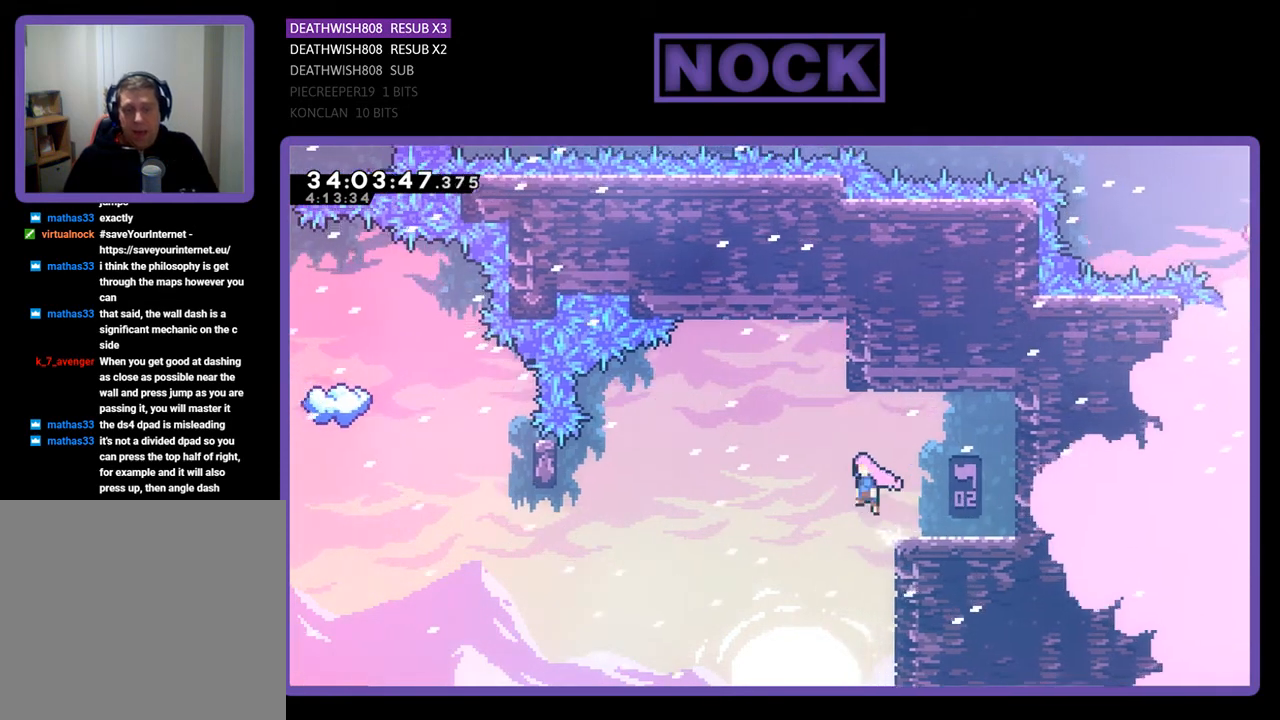
{"buttons": ["R2", "DPAD_LEFT"], "events": [[500, "CROSS", "up"]]}
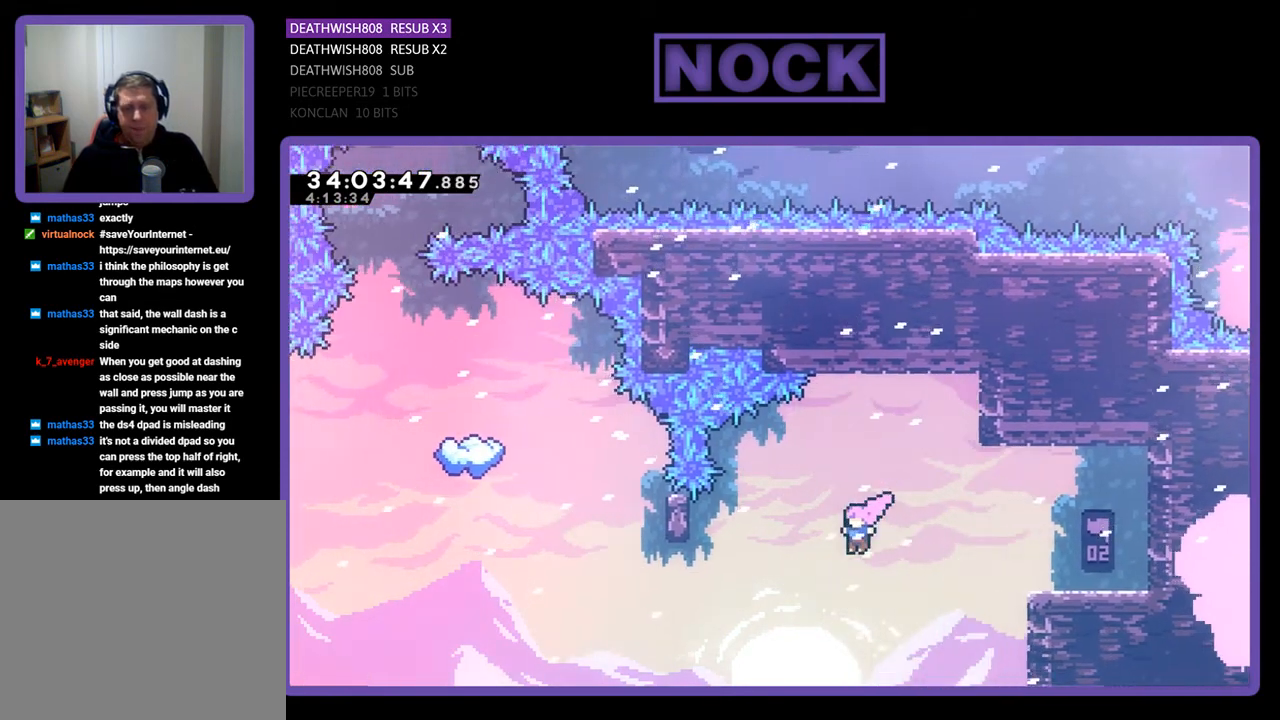
{"buttons": ["R2", "DPAD_UP"], "events": [[100, "CIRCLE", "down"], [433, "CIRCLE", "up"], [467, "DPAD_LEFT", "up"], [467, "DPAD_UP", "down"]]}
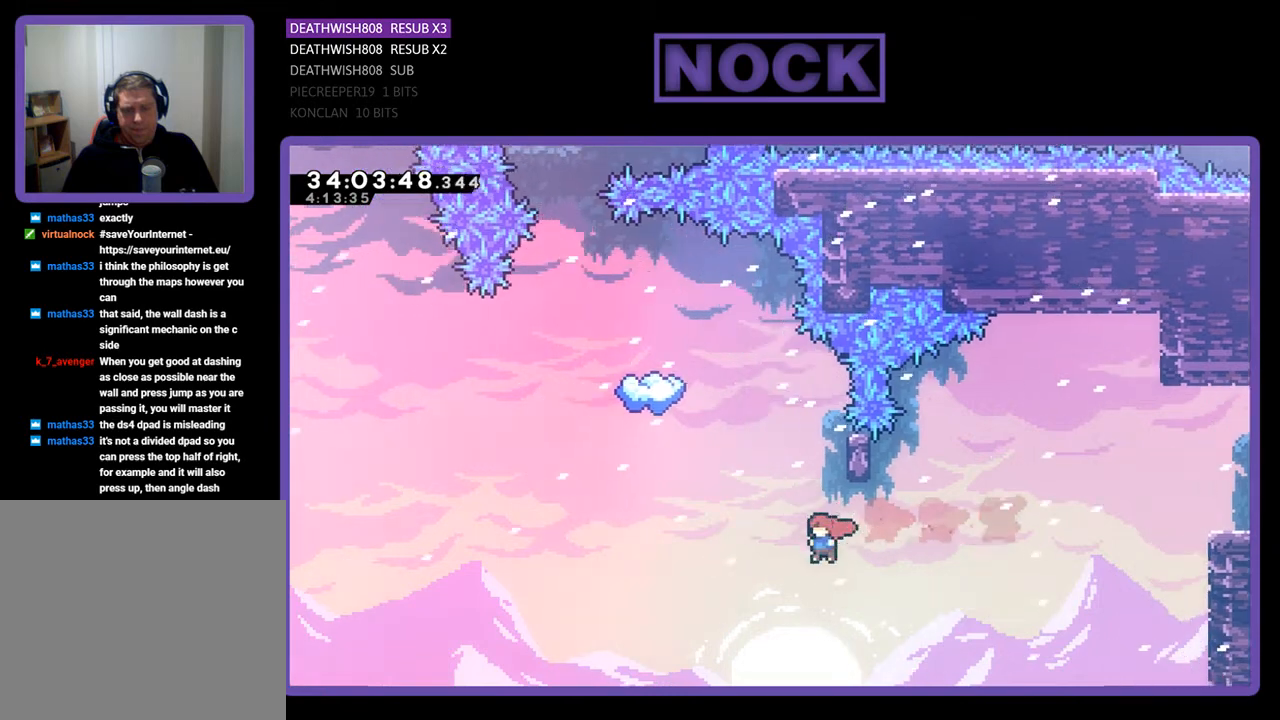
{"buttons": ["R2", "DPAD_RIGHT"], "events": [[100, "CIRCLE", "down"], [233, "CIRCLE", "up"], [233, "DPAD_UP", "up"], [433, "DPAD_RIGHT", "down"]]}
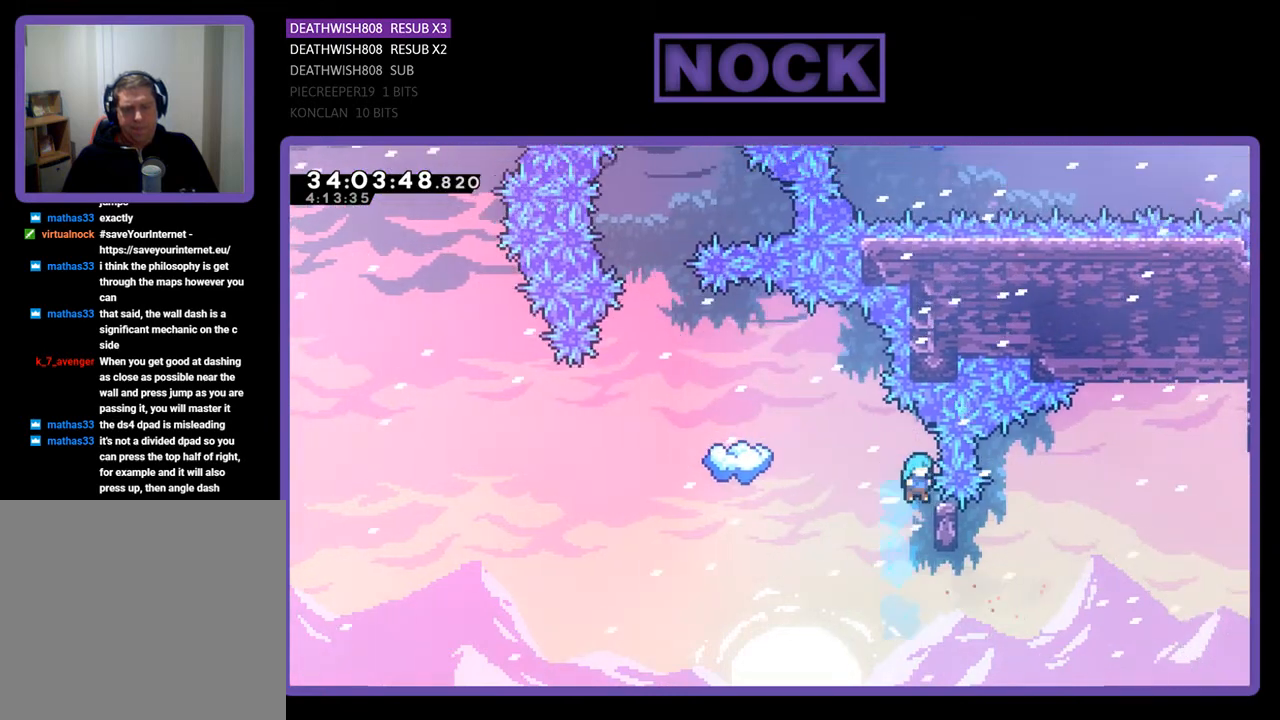
{"buttons": [], "events": [[133, "DPAD_RIGHT", "up"], [500, "R2", "up"]]}
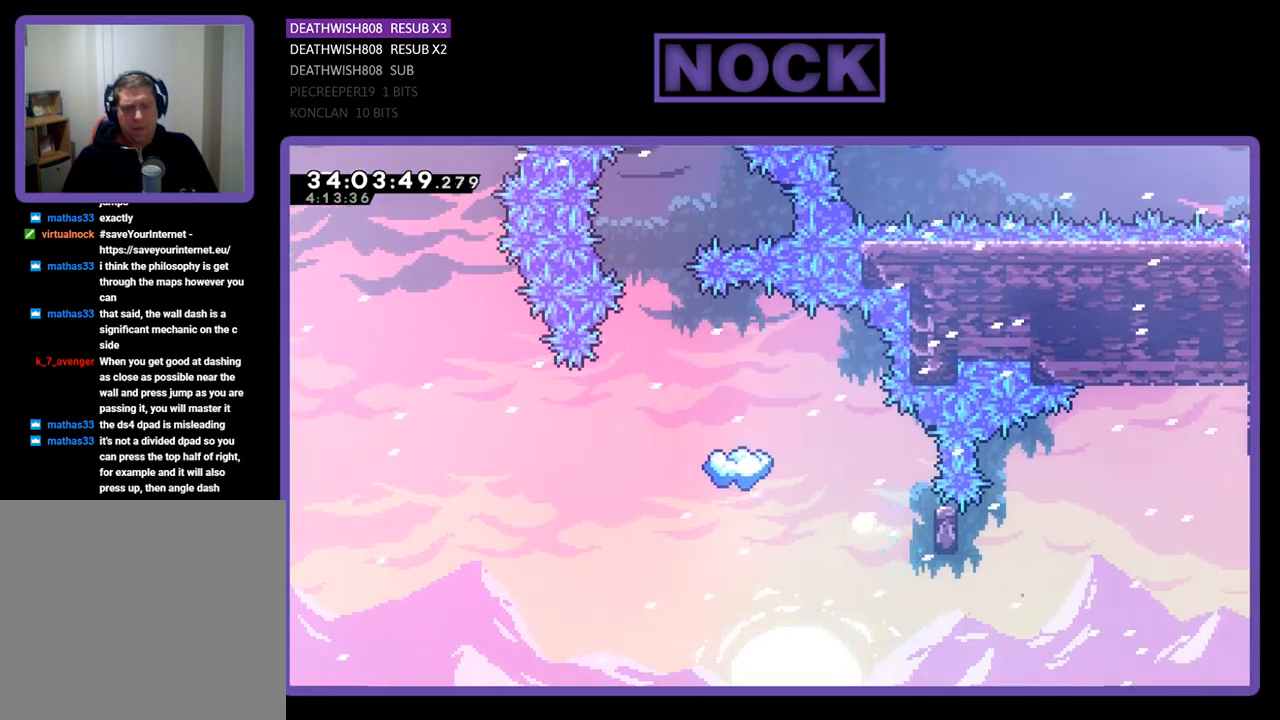
{"buttons": [], "events": []}
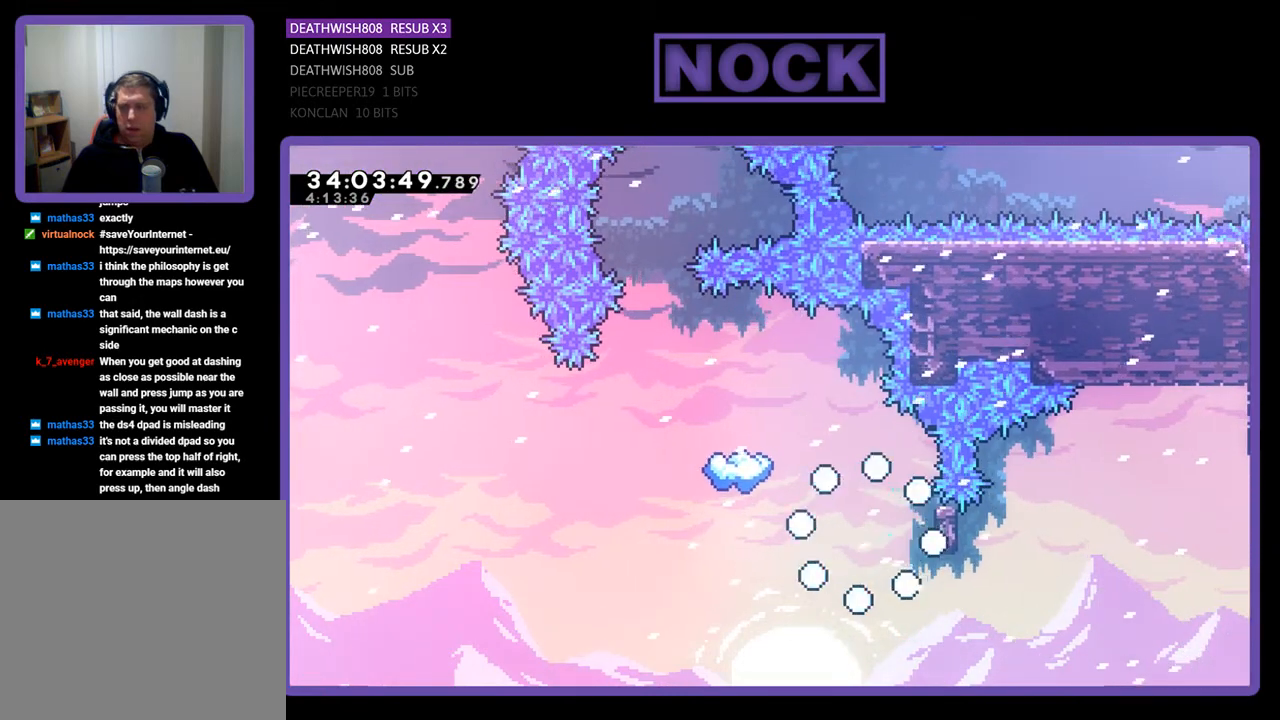
{"buttons": [], "events": []}
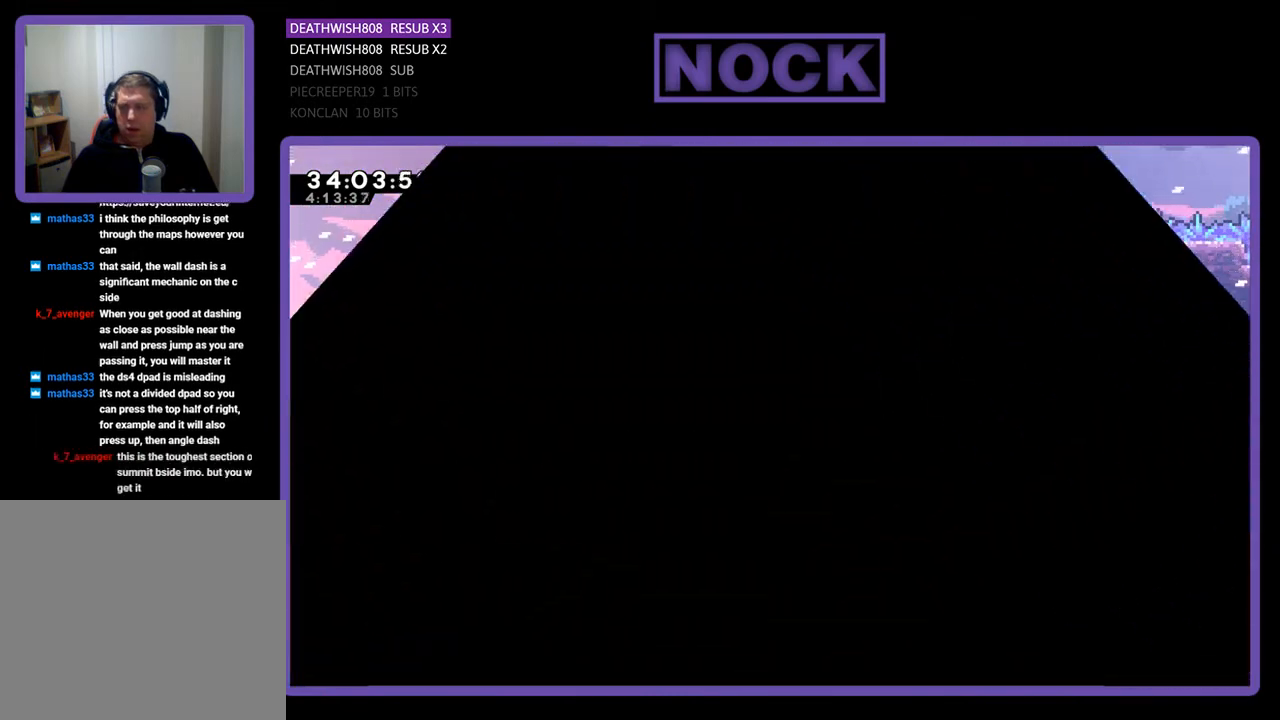
{"buttons": [], "events": []}
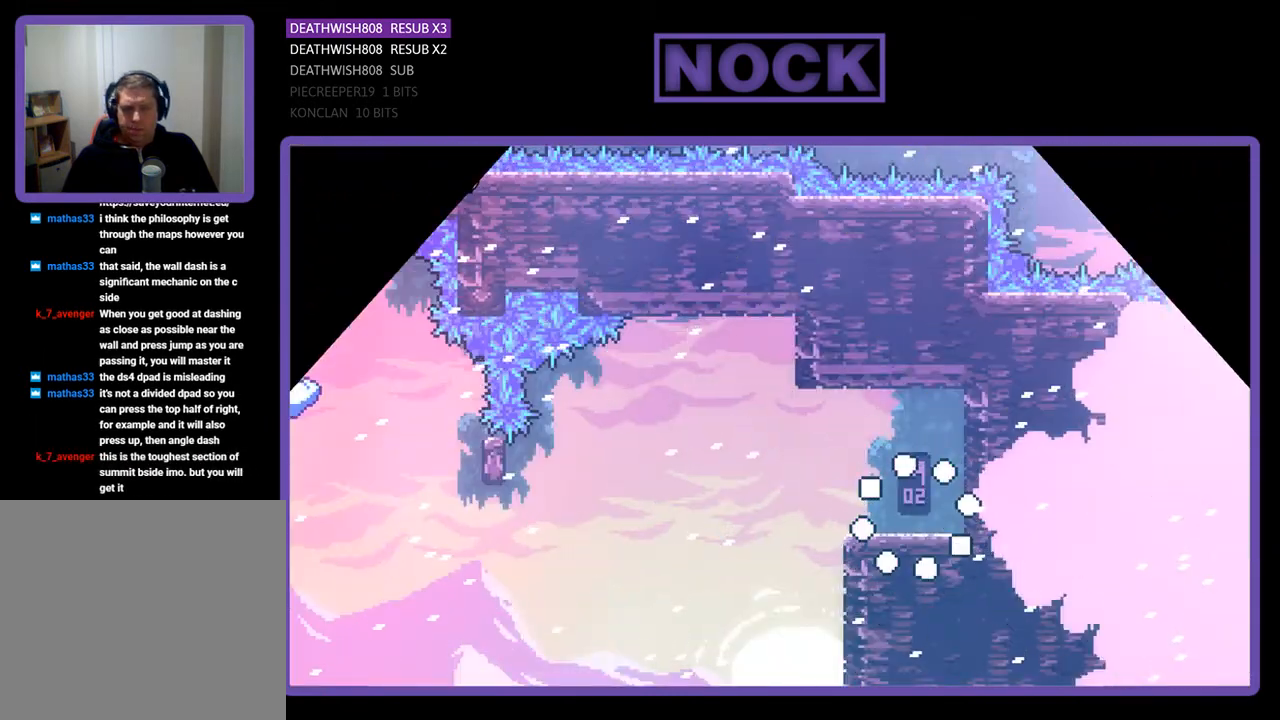
{"buttons": [], "events": []}
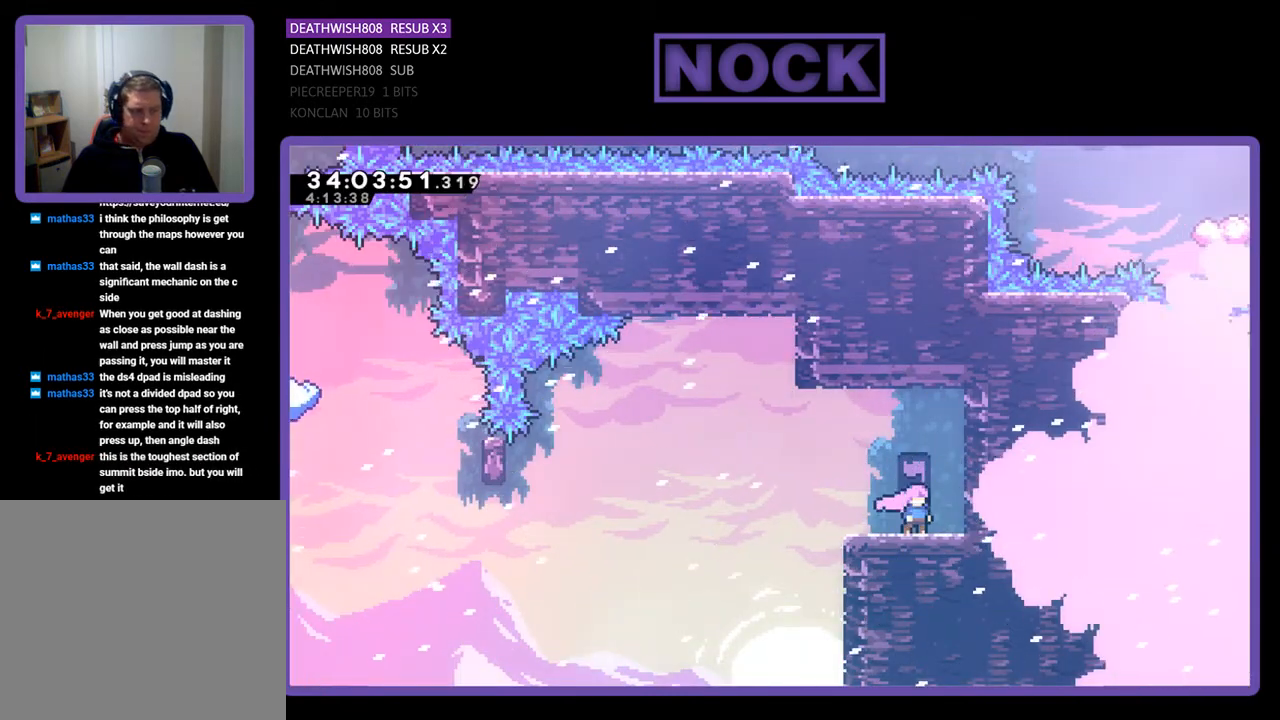
{"buttons": [], "events": []}
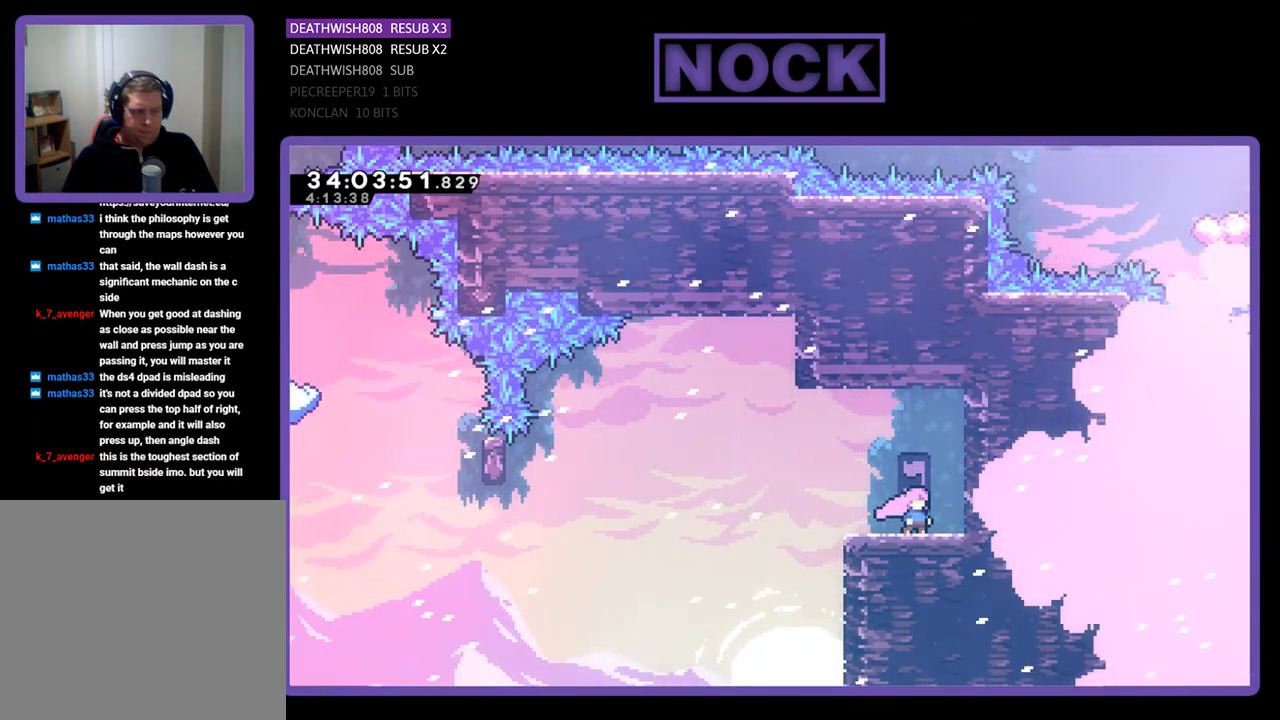
{"buttons": [], "events": []}
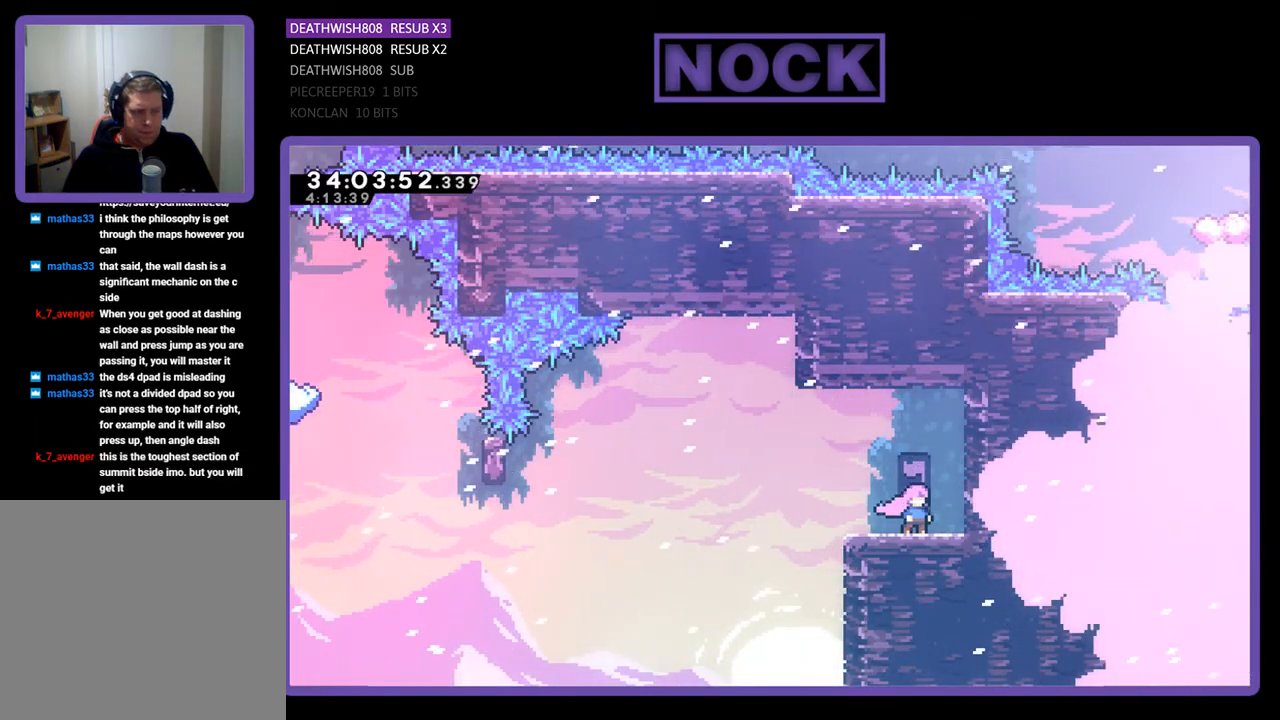
{"buttons": [], "events": []}
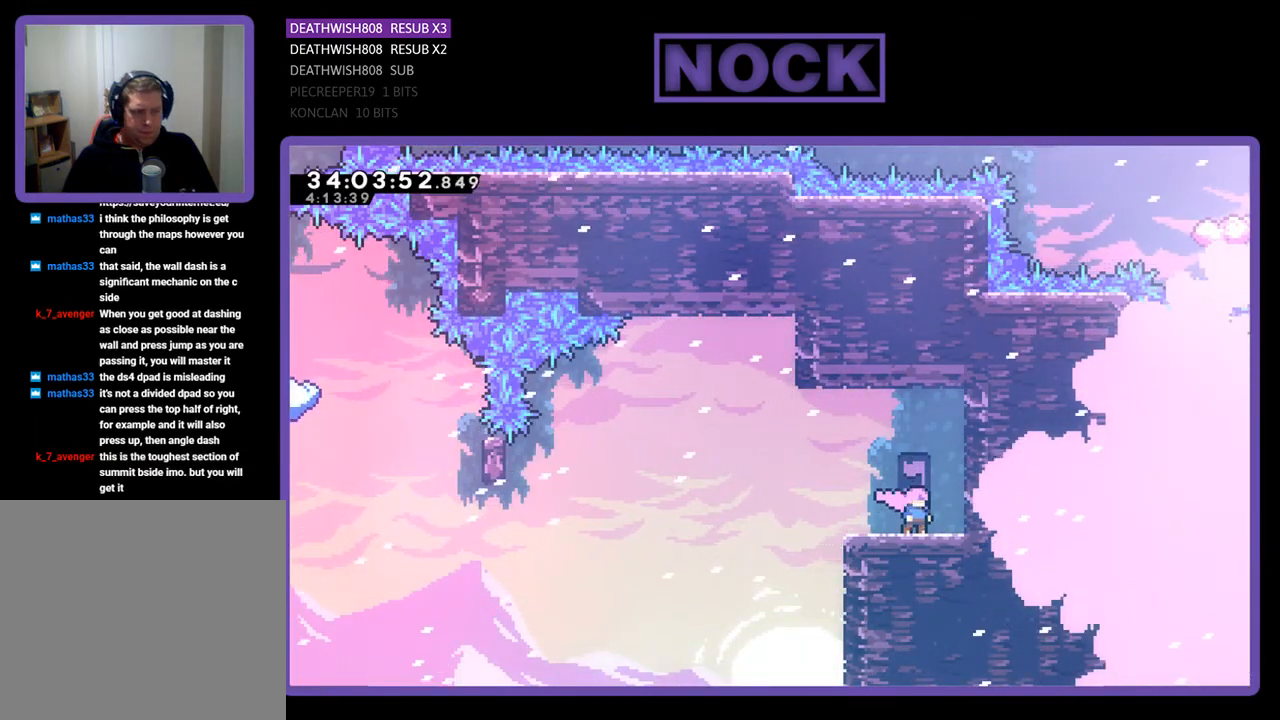
{"buttons": [], "events": []}
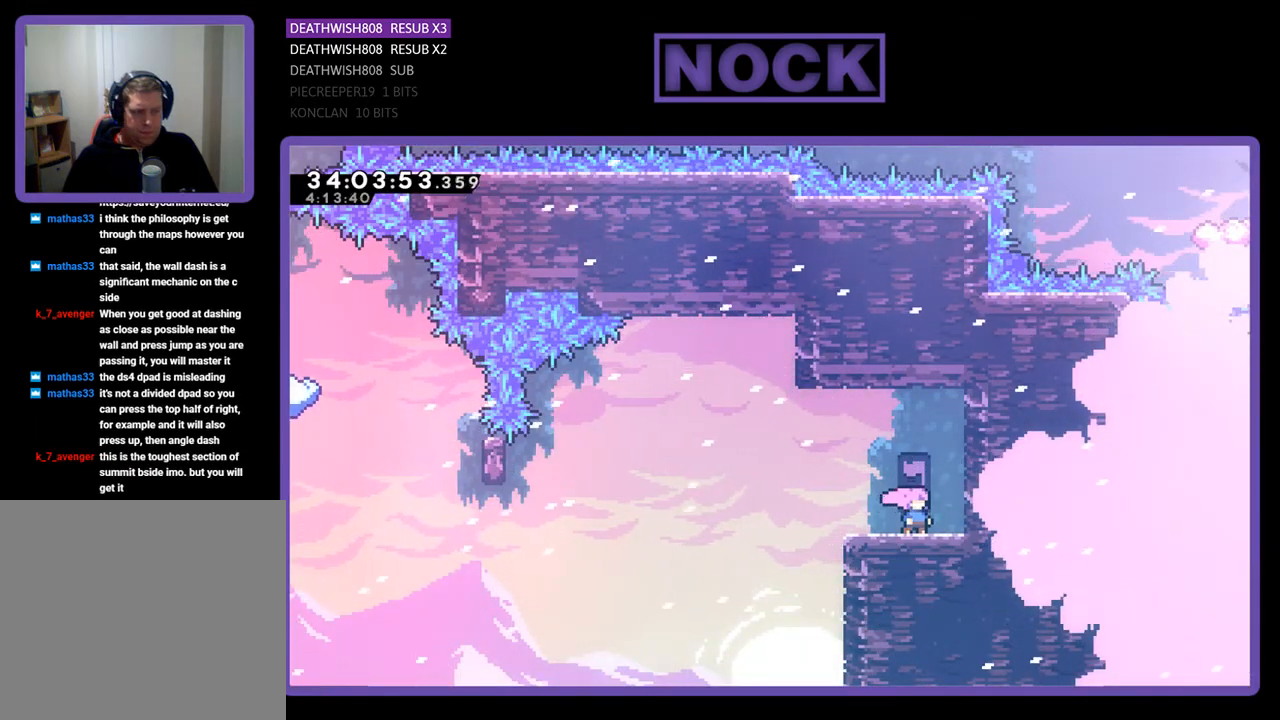
{"buttons": ["CROSS", "R2", "DPAD_LEFT"], "events": [[100, "DPAD_LEFT", "down"], [167, "R2", "down"], [500, "CROSS", "down"]]}
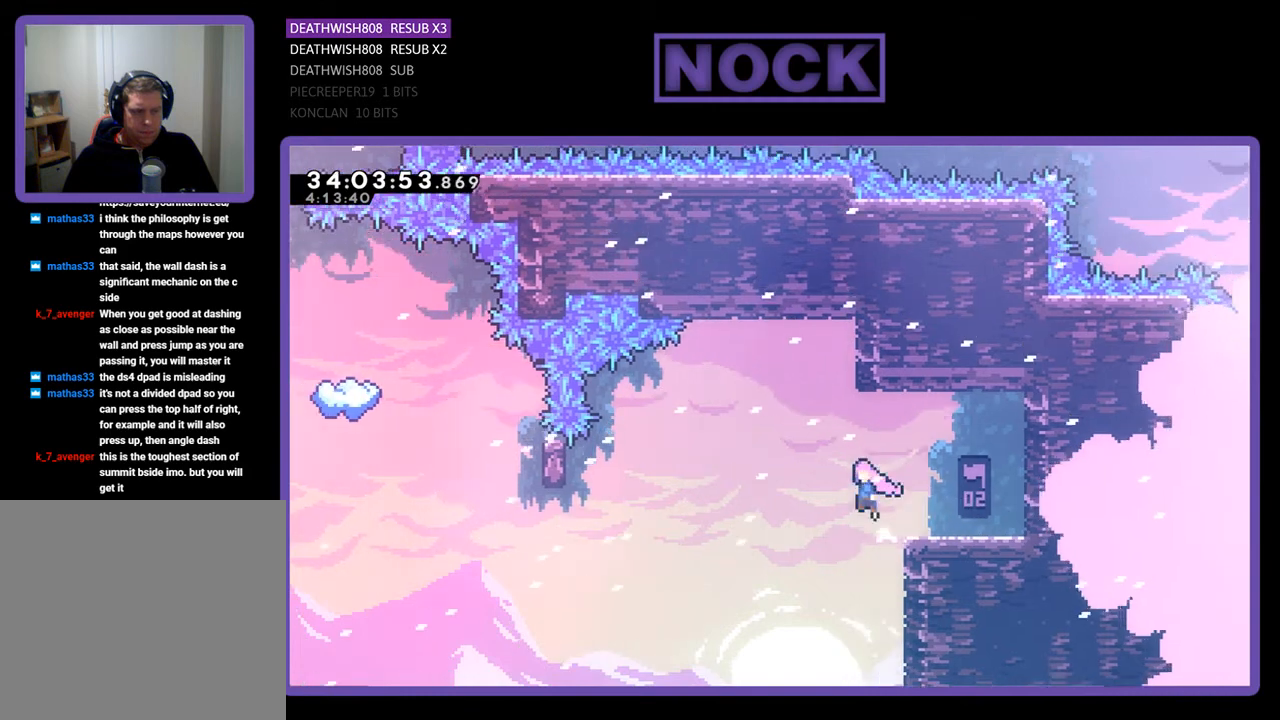
{"buttons": ["CROSS", "R2", "DPAD_LEFT"], "events": []}
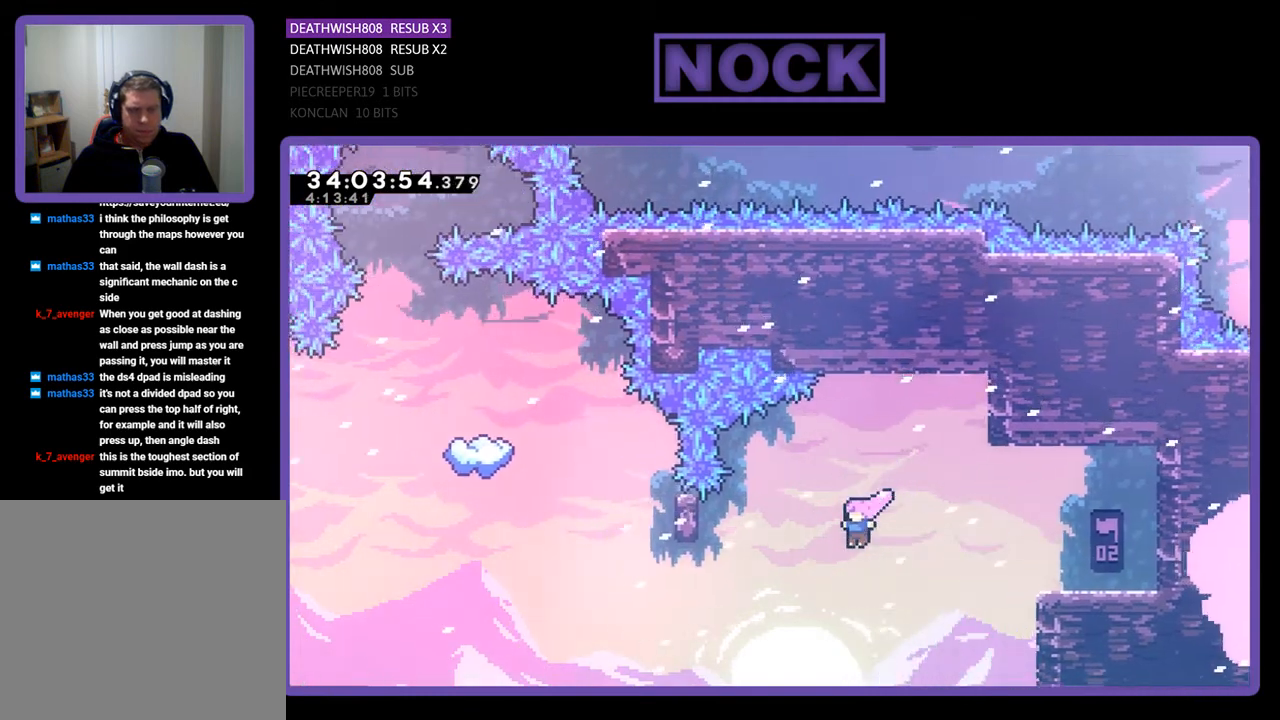
{"buttons": ["R2", "DPAD_UP"], "events": [[67, "CROSS", "up"], [200, "CIRCLE", "down"], [400, "DPAD_LEFT", "up"], [433, "CIRCLE", "up"], [500, "DPAD_UP", "down"]]}
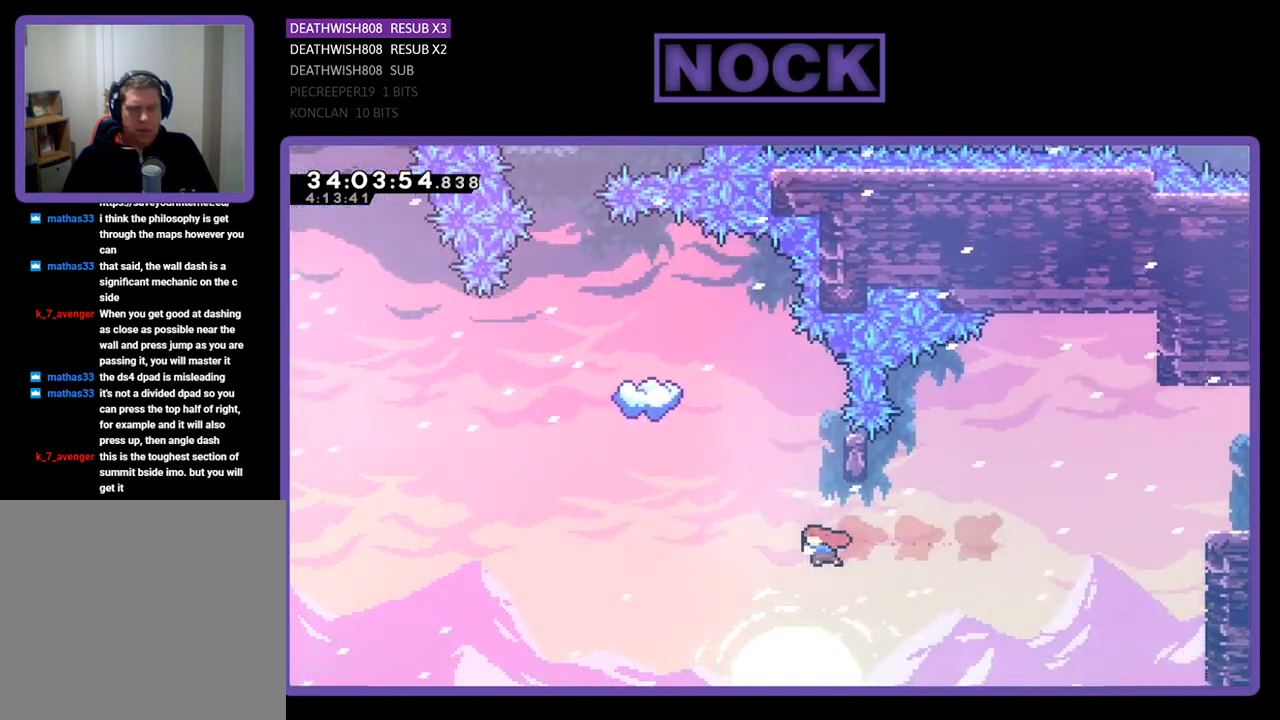
{"buttons": ["R2", "DPAD_RIGHT"], "events": [[67, "CIRCLE", "down"], [200, "DPAD_UP", "up"], [233, "CIRCLE", "up"], [367, "DPAD_RIGHT", "down"]]}
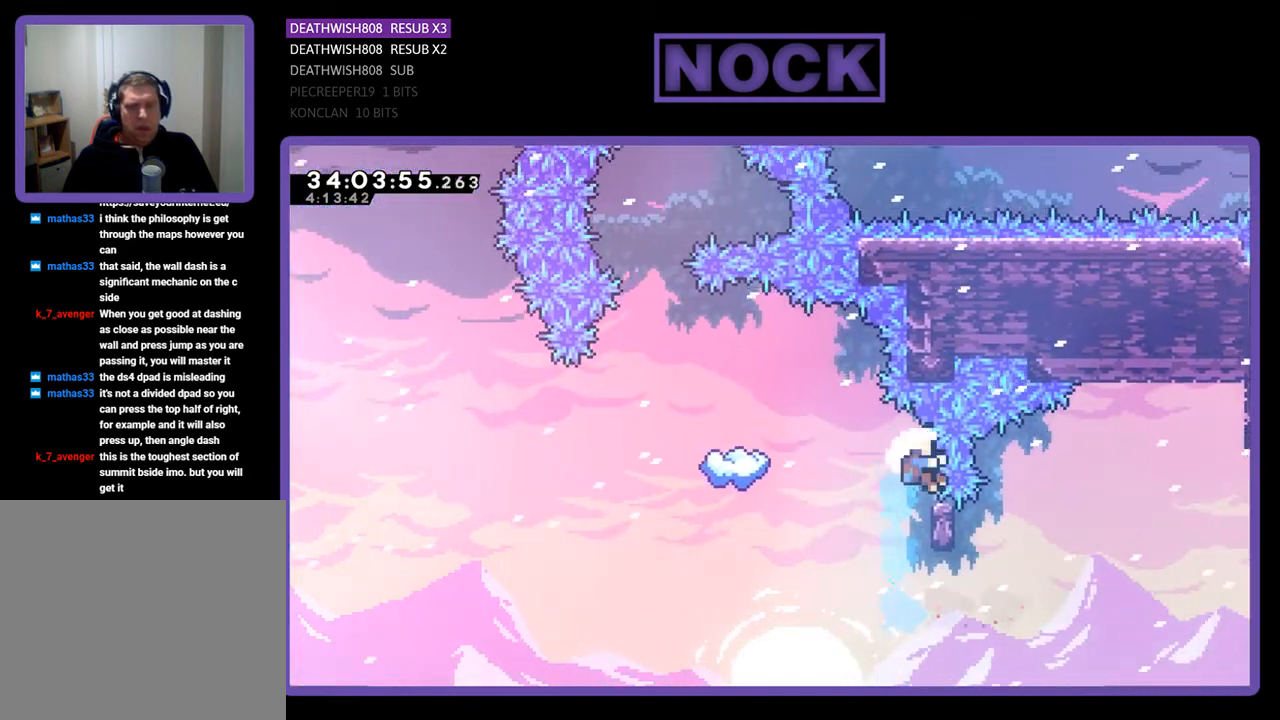
{"buttons": [], "events": [[33, "DPAD_RIGHT", "up"], [400, "R2", "up"]]}
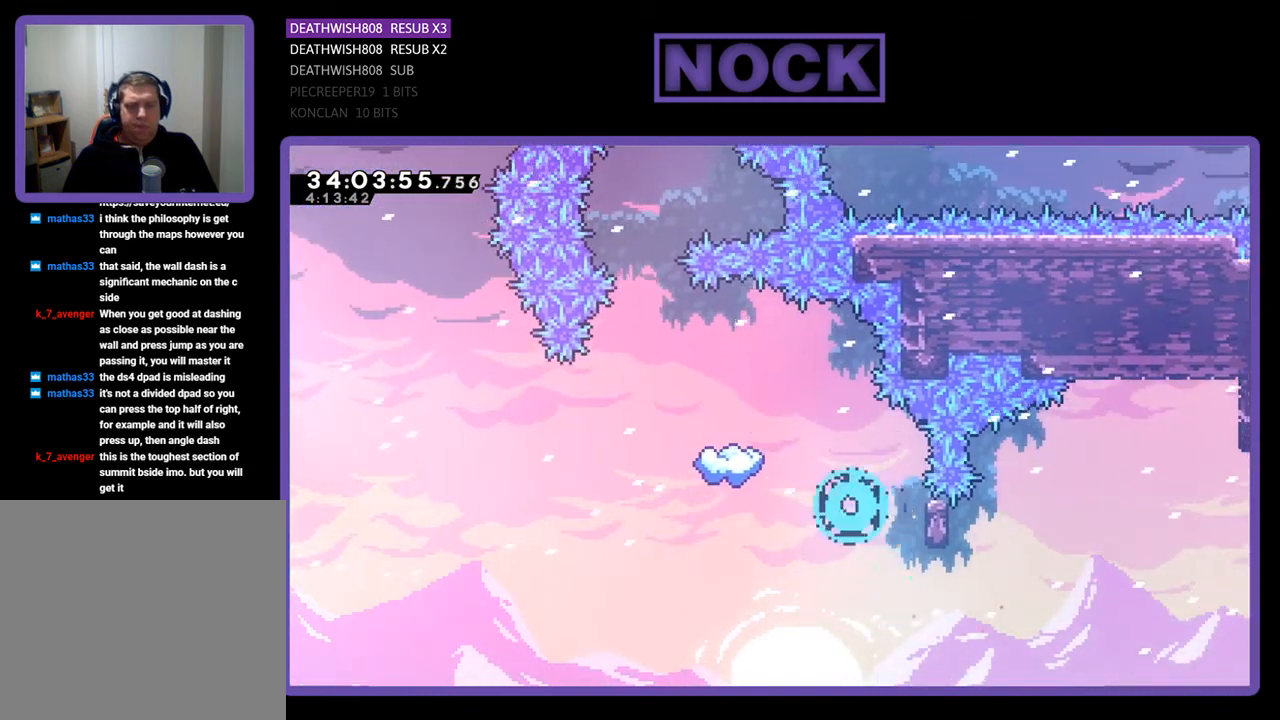
{"buttons": [], "events": []}
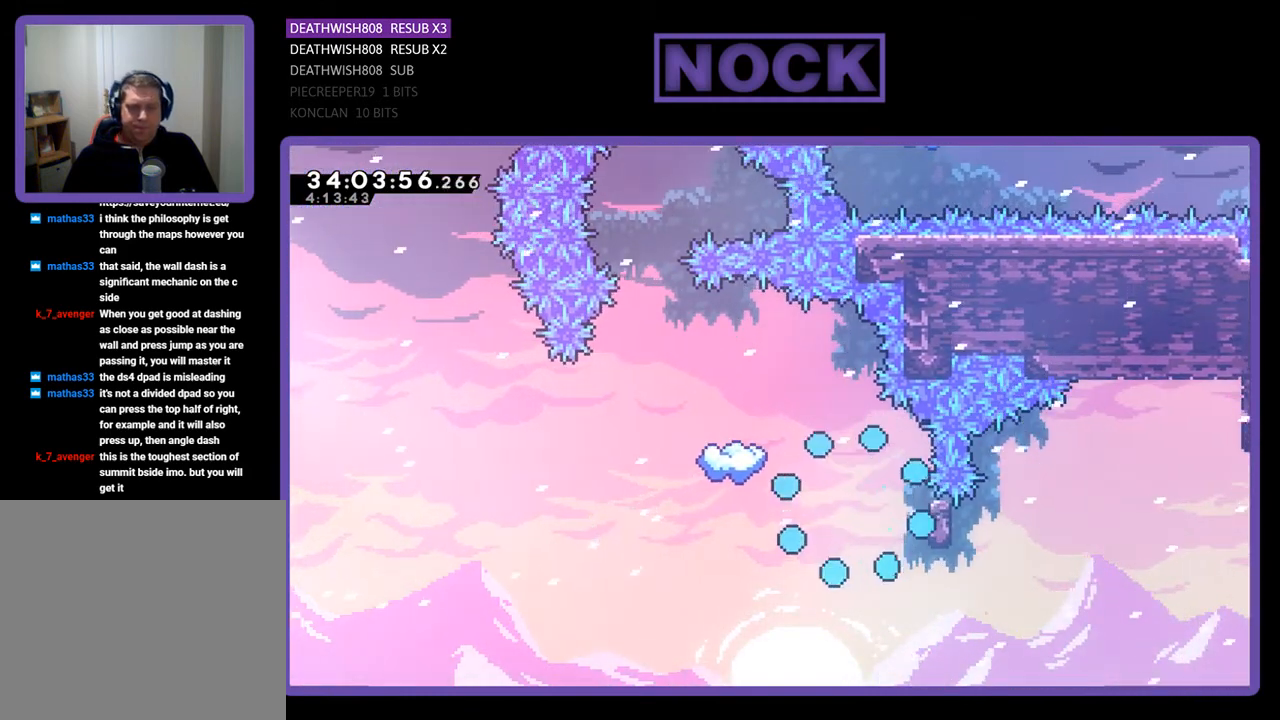
{"buttons": [], "events": []}
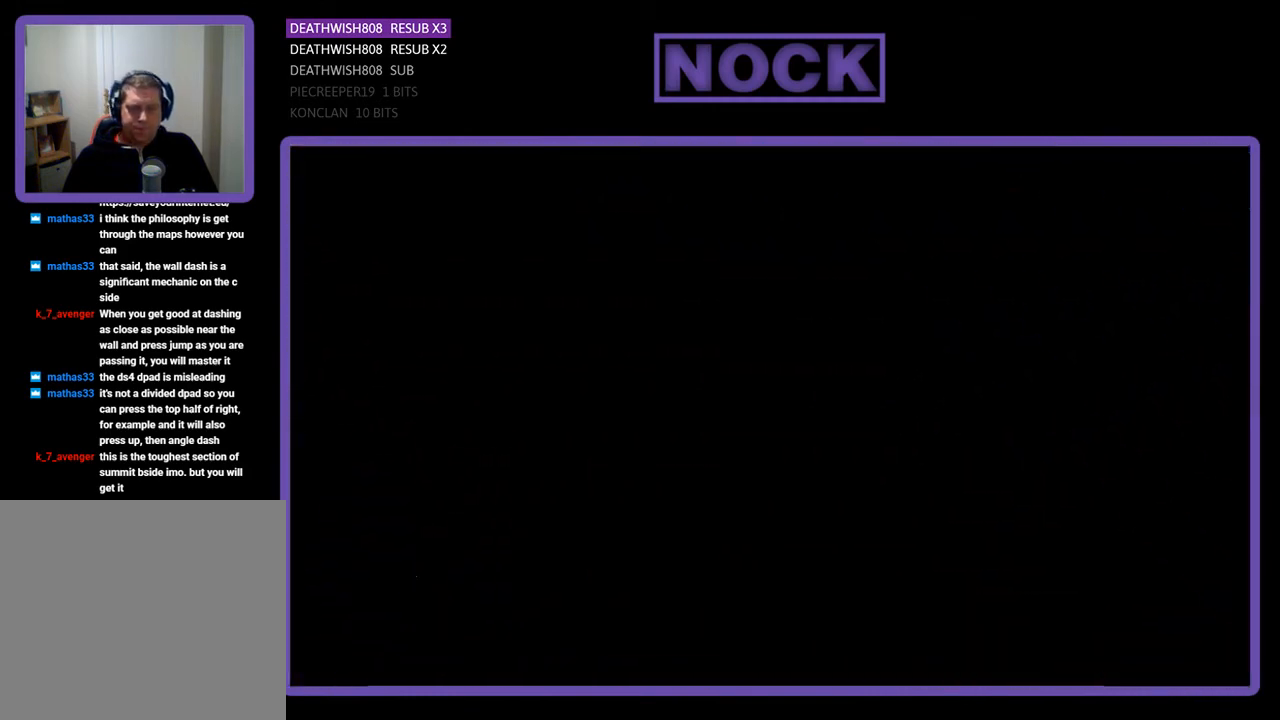
{"buttons": ["R2", "DPAD_LEFT"], "events": [[400, "DPAD_LEFT", "down"], [400, "R2", "down"]]}
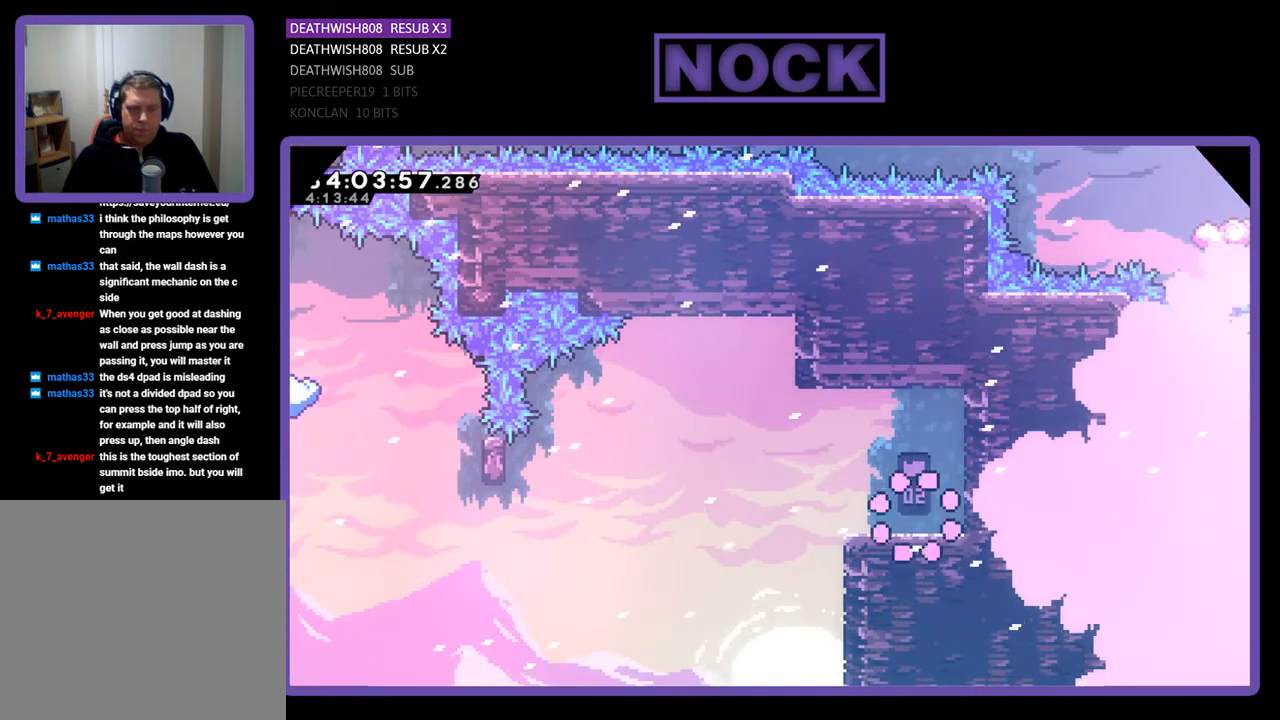
{"buttons": ["CROSS", "R2", "DPAD_LEFT"], "events": [[400, "CROSS", "down"]]}
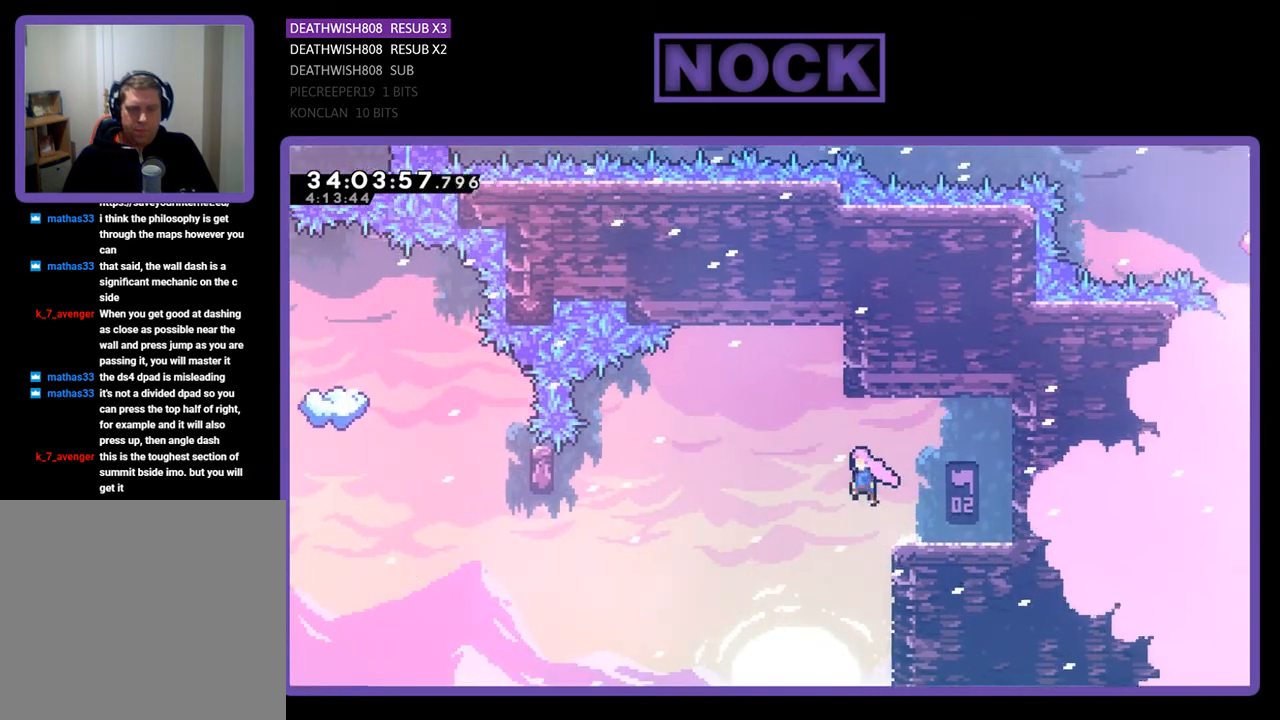
{"buttons": ["R2", "DPAD_LEFT"], "events": [[267, "CROSS", "up"]]}
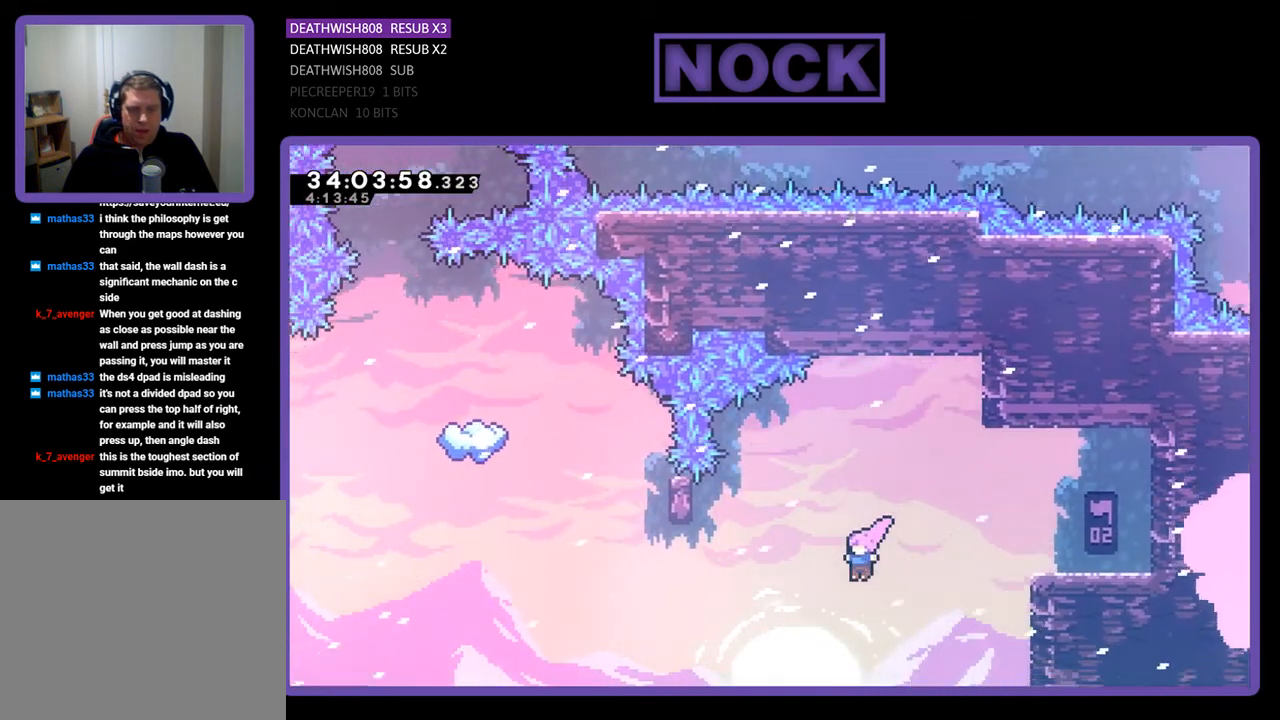
{"buttons": ["R2", "DPAD_UP"], "events": [[100, "CIRCLE", "down"], [333, "DPAD_LEFT", "up"], [367, "CIRCLE", "up"], [467, "DPAD_UP", "down"]]}
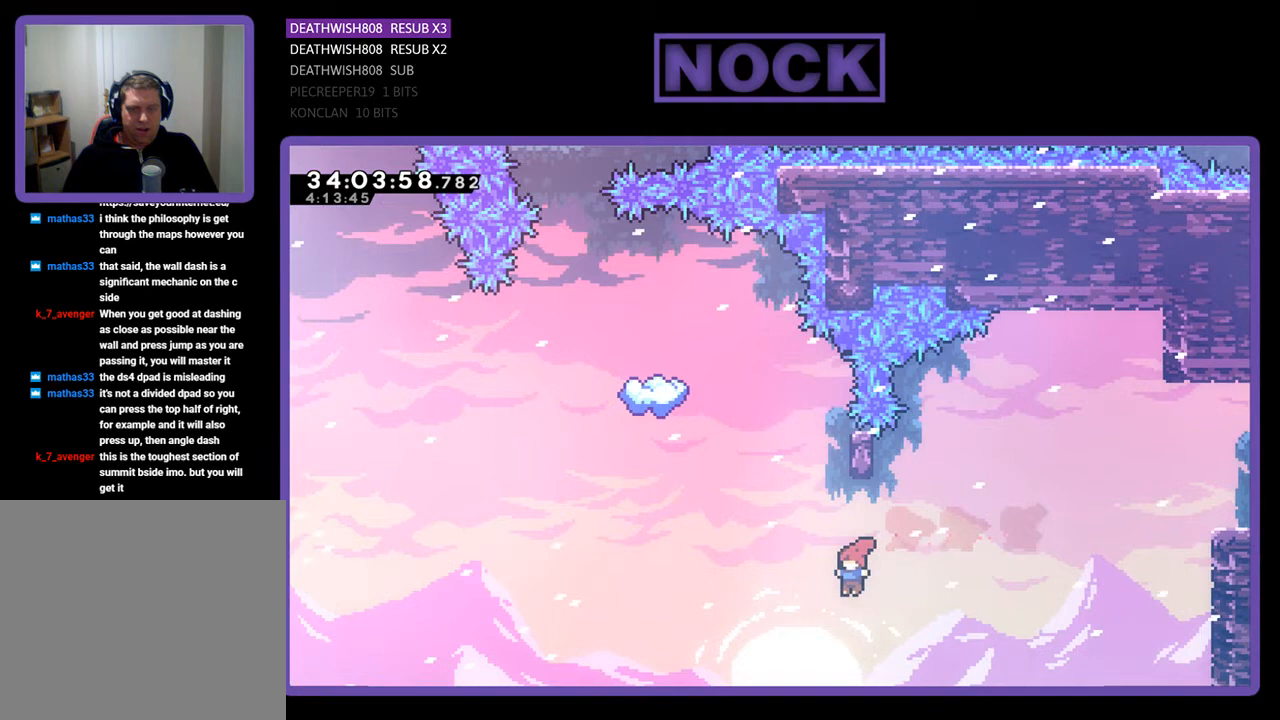
{"buttons": ["R2", "DPAD_RIGHT"], "events": [[33, "CIRCLE", "down"], [167, "DPAD_UP", "up"], [200, "CIRCLE", "up"], [467, "DPAD_RIGHT", "down"]]}
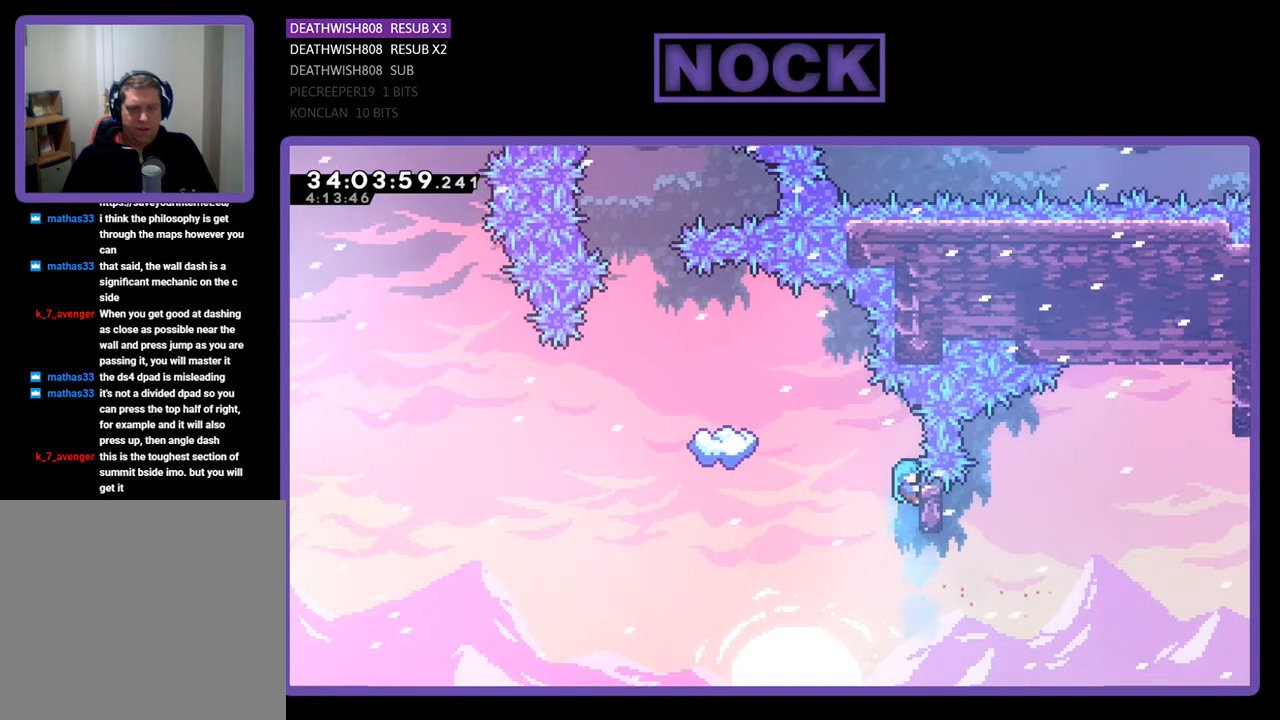
{"buttons": ["R2"], "events": [[67, "DPAD_RIGHT", "up"], [333, "DPAD_UP", "down"], [500, "DPAD_UP", "up"]]}
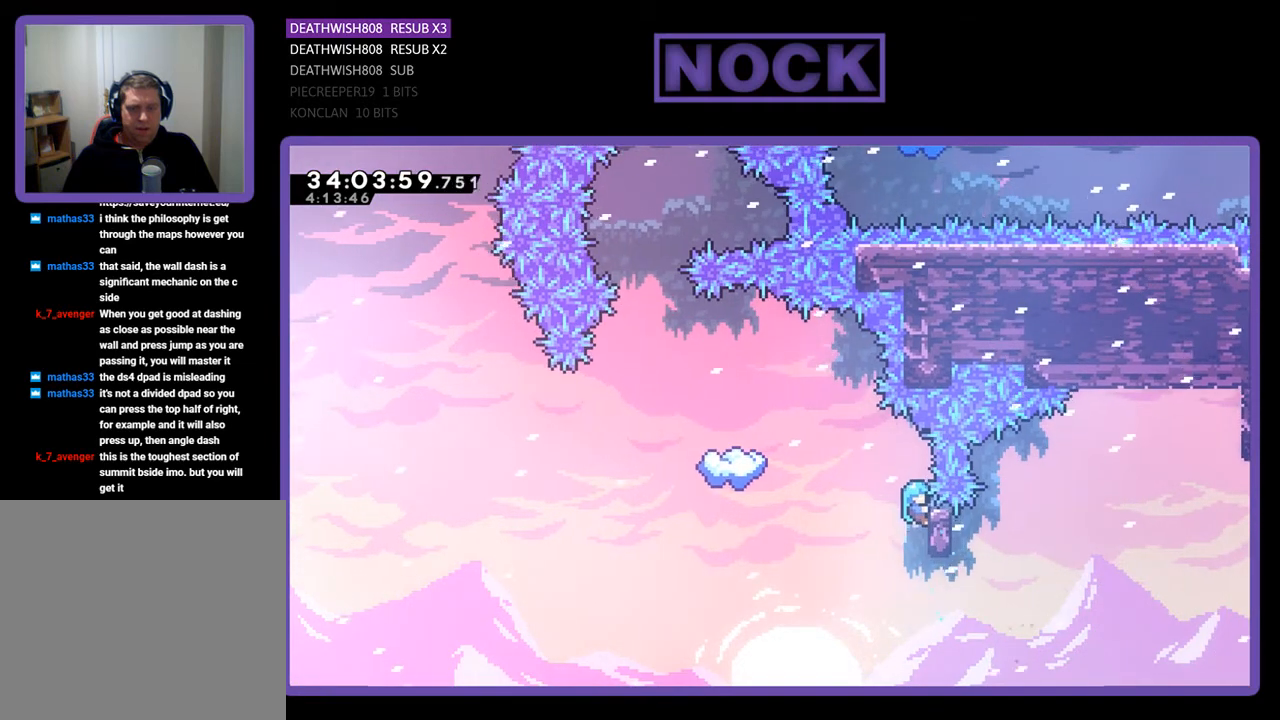
{"buttons": ["CROSS", "R2", "DPAD_LEFT"], "events": [[233, "DPAD_LEFT", "down"], [467, "CROSS", "down"]]}
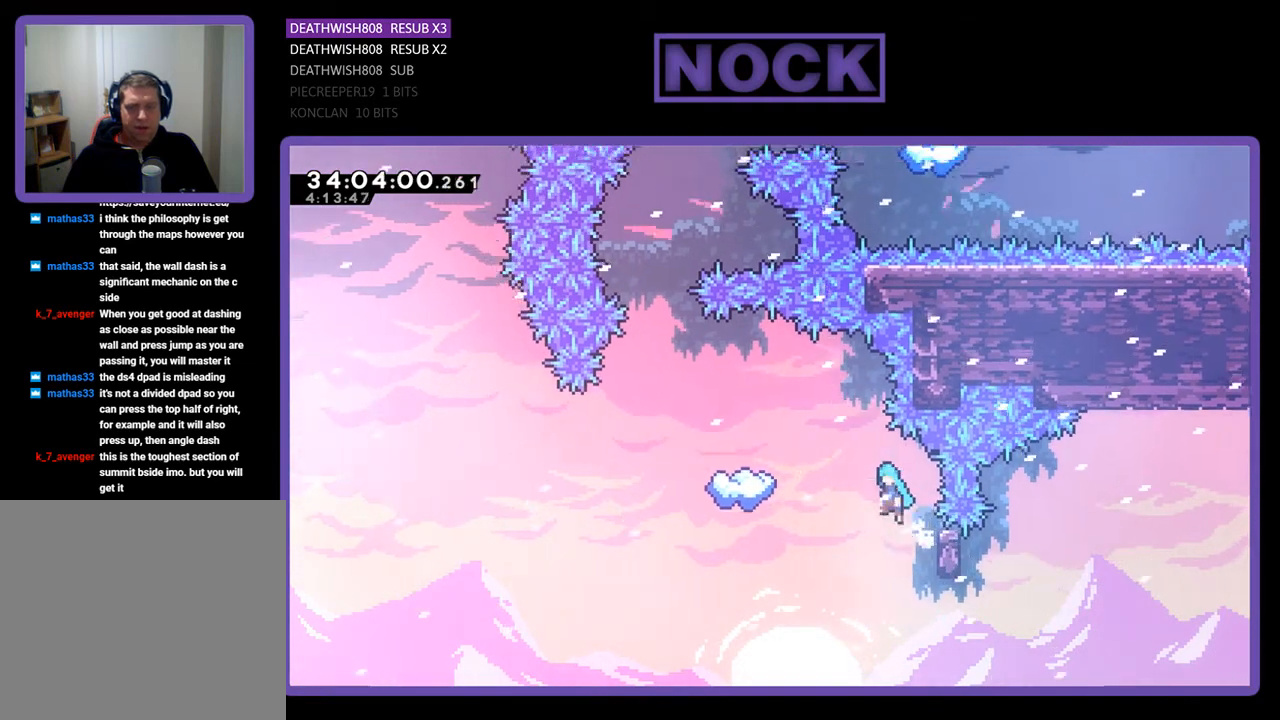
{"buttons": ["CROSS", "R2", "DPAD_LEFT"], "events": []}
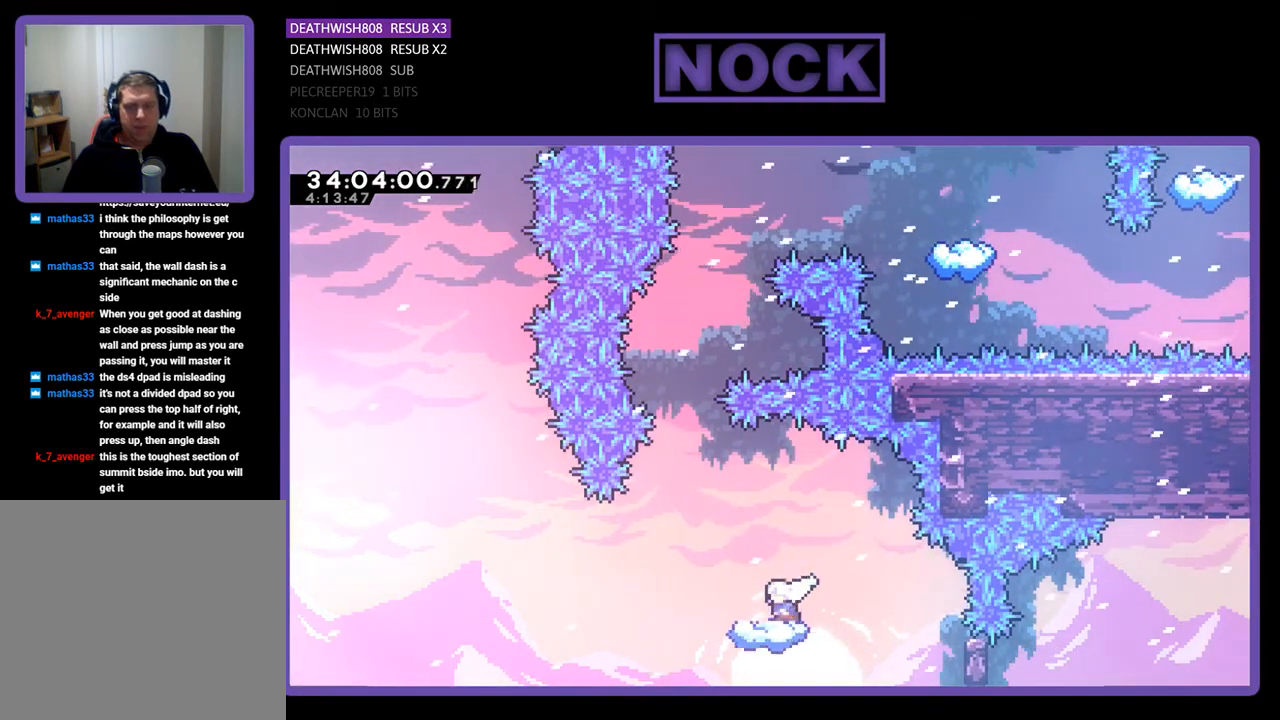
{"buttons": ["R2"], "events": [[67, "DPAD_LEFT", "up"], [100, "CROSS", "up"]]}